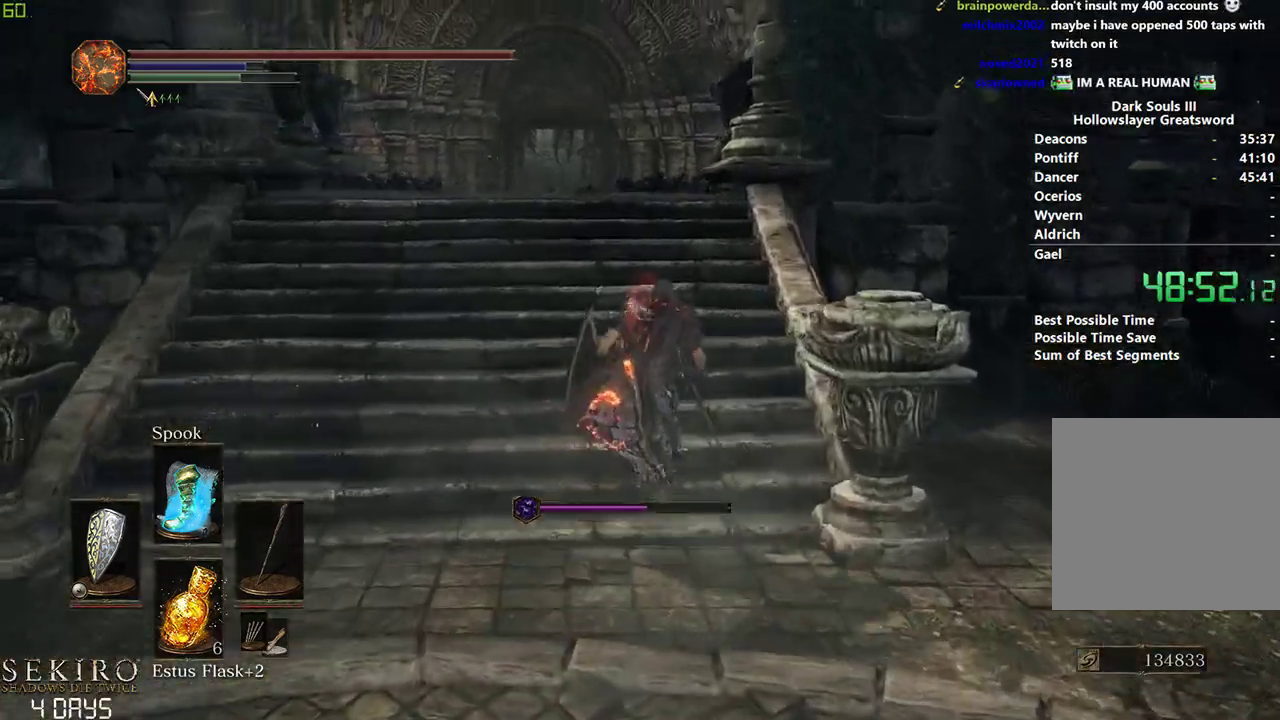
Gameplay with a controller (Xbox layout); each line is a JSON object with the inputs held at the frame after it. "events" lists button and stick changes between this image and that frame as [ms after this image, input, new state], when the widget could be followed in between. Not read: START.
{"buttons": ["B"], "left_stick": "center", "right_stick": "down", "events": [[300, "right_stick", "down"]]}
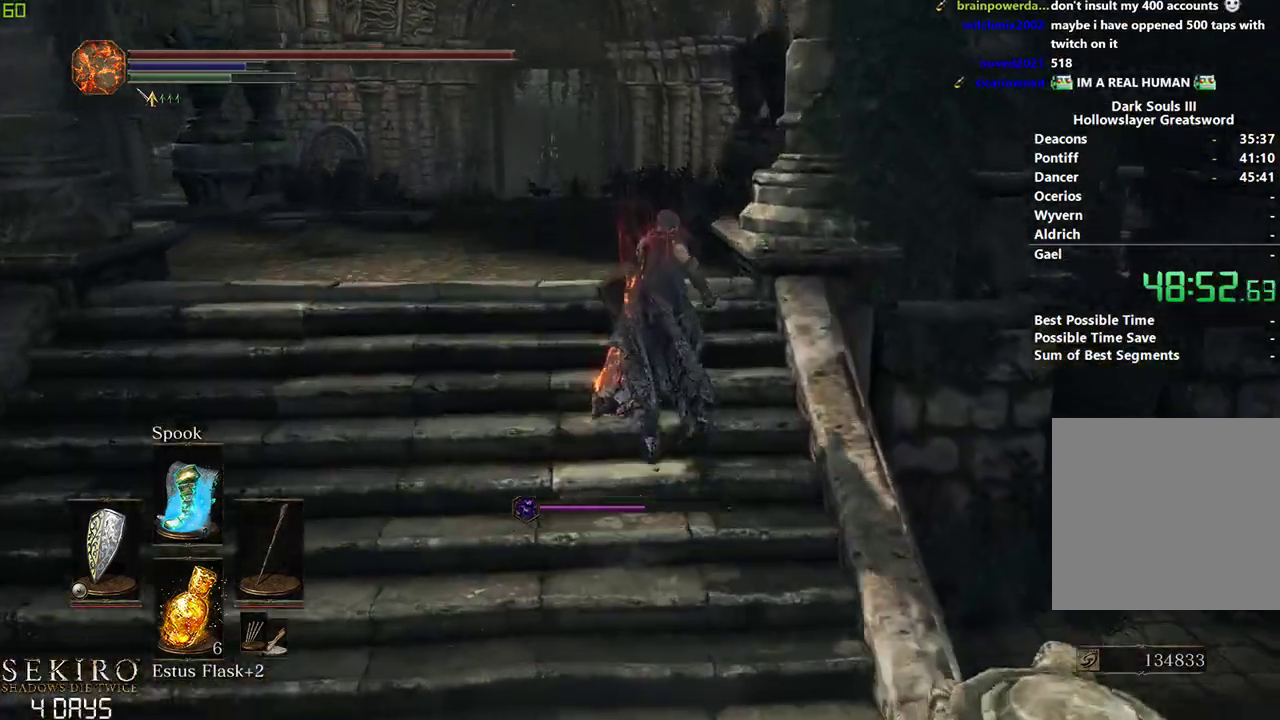
{"buttons": ["B"], "left_stick": "center", "right_stick": "down", "events": []}
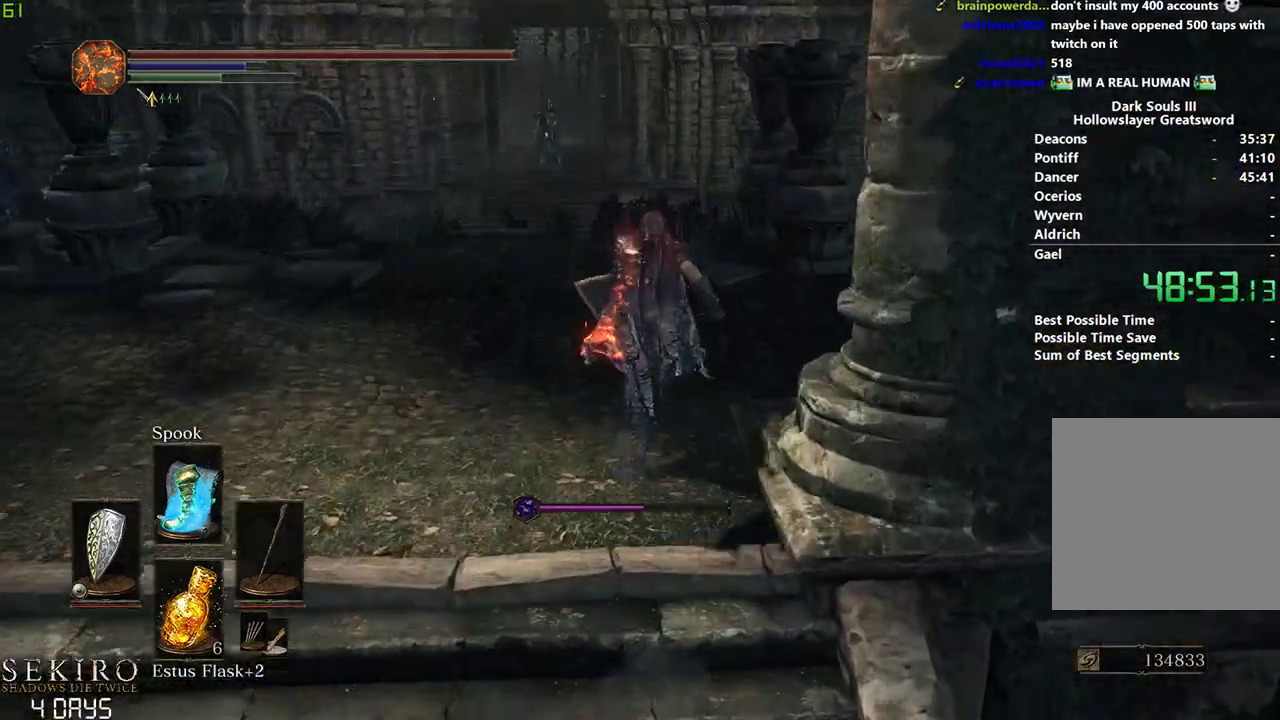
{"buttons": ["B"], "left_stick": "center", "right_stick": "down", "events": []}
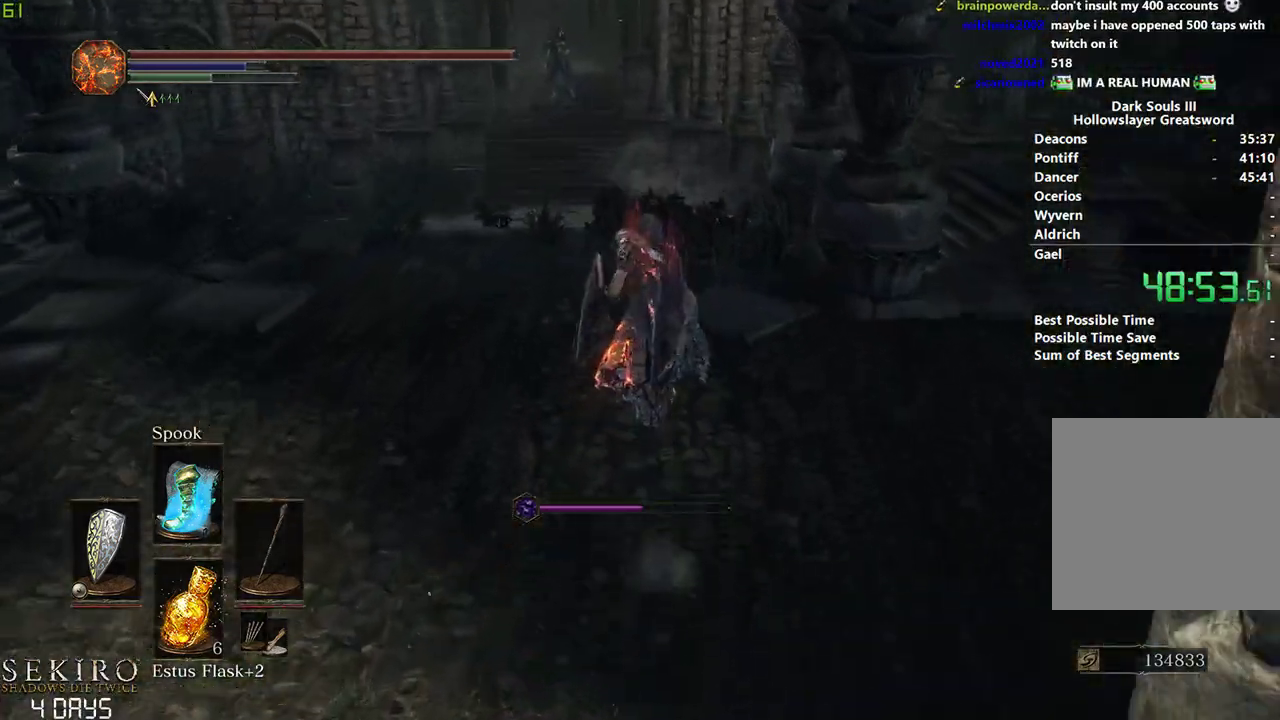
{"buttons": ["B"], "left_stick": "center", "right_stick": "down", "events": []}
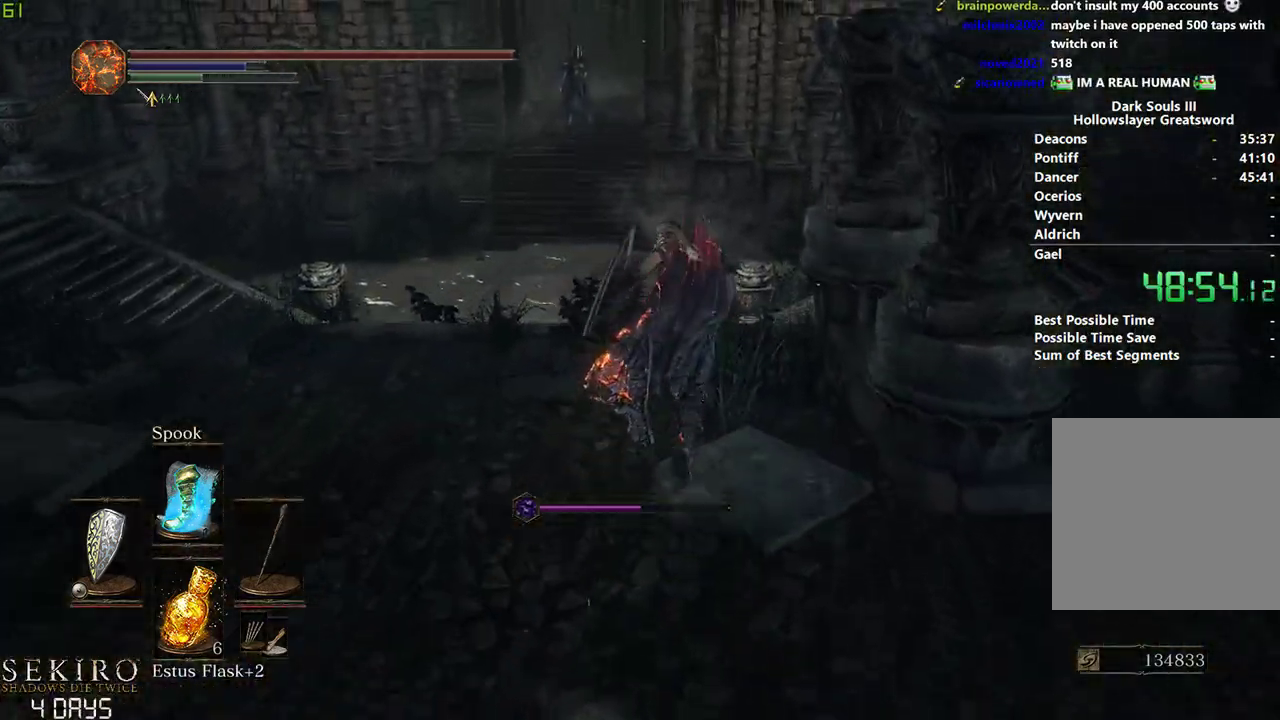
{"buttons": ["B"], "left_stick": "center", "right_stick": "down", "events": []}
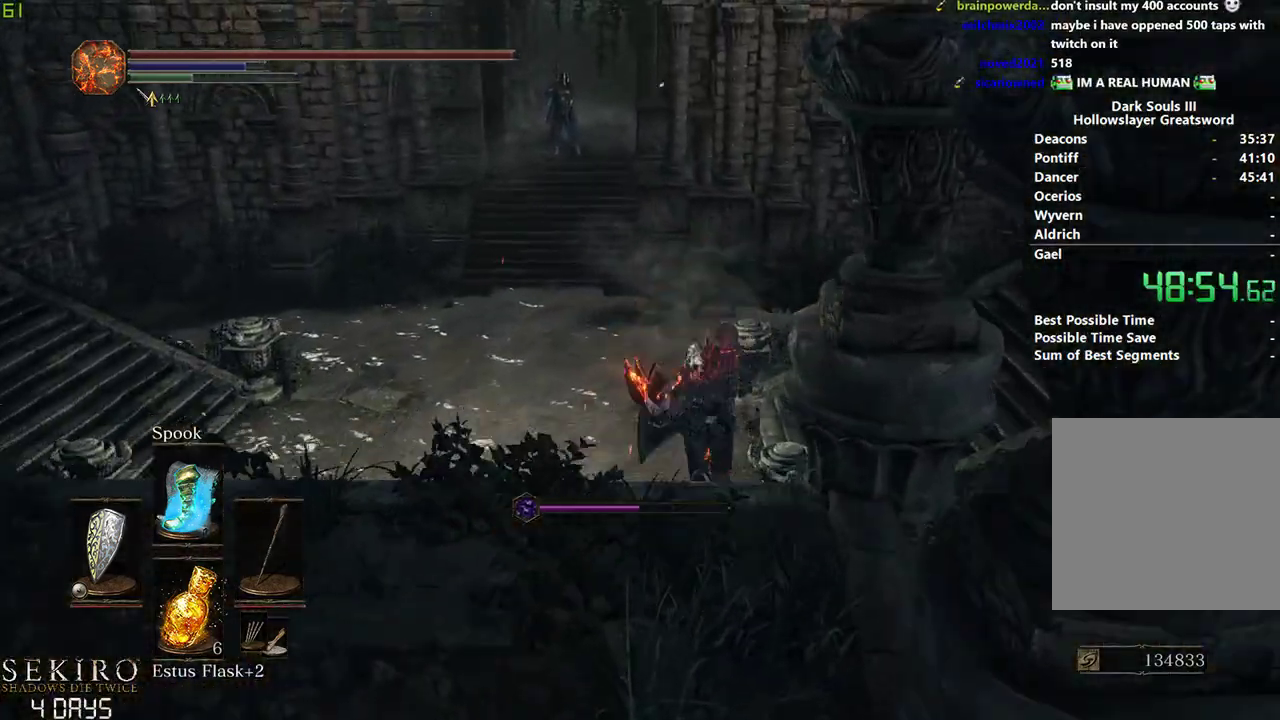
{"buttons": [], "left_stick": "center", "right_stick": "center", "events": [[67, "right_stick", "center"], [217, "B", "up"], [333, "B", "down"], [433, "B", "up"]]}
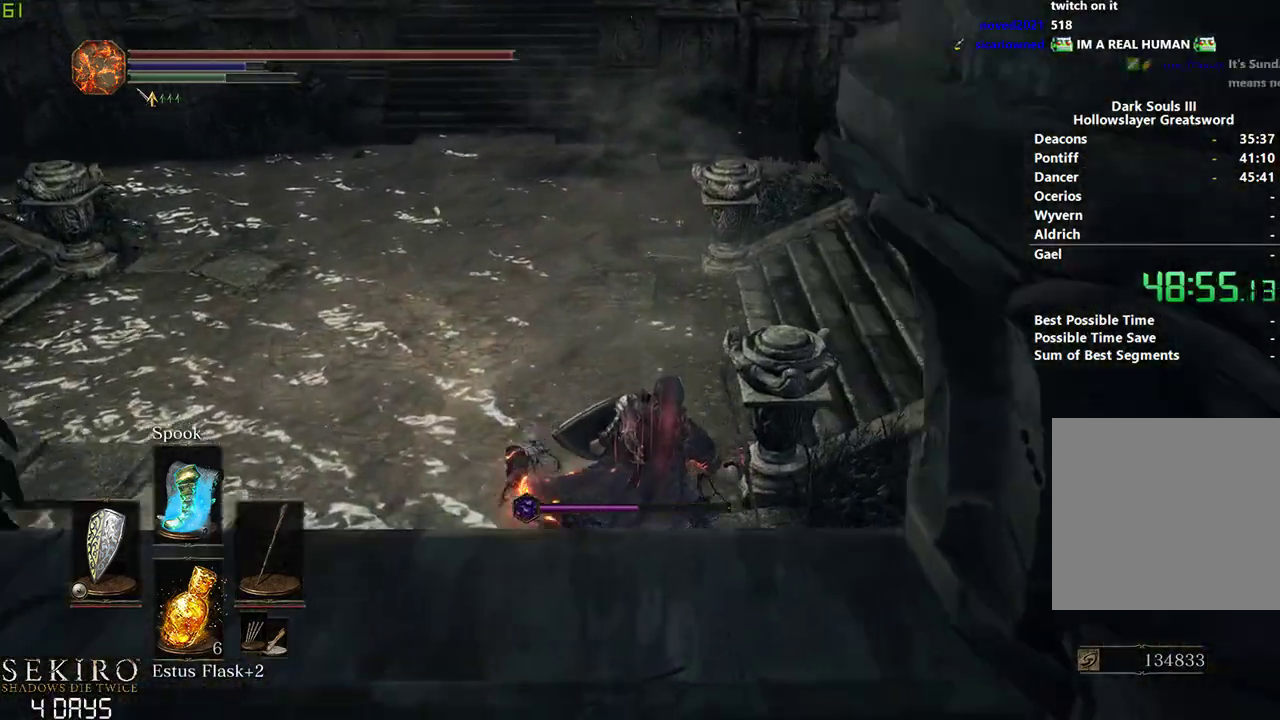
{"buttons": [], "left_stick": "center", "right_stick": "center", "events": [[17, "B", "down"], [100, "B", "up"], [200, "B", "down"], [267, "B", "up"], [367, "B", "down"], [433, "B", "up"]]}
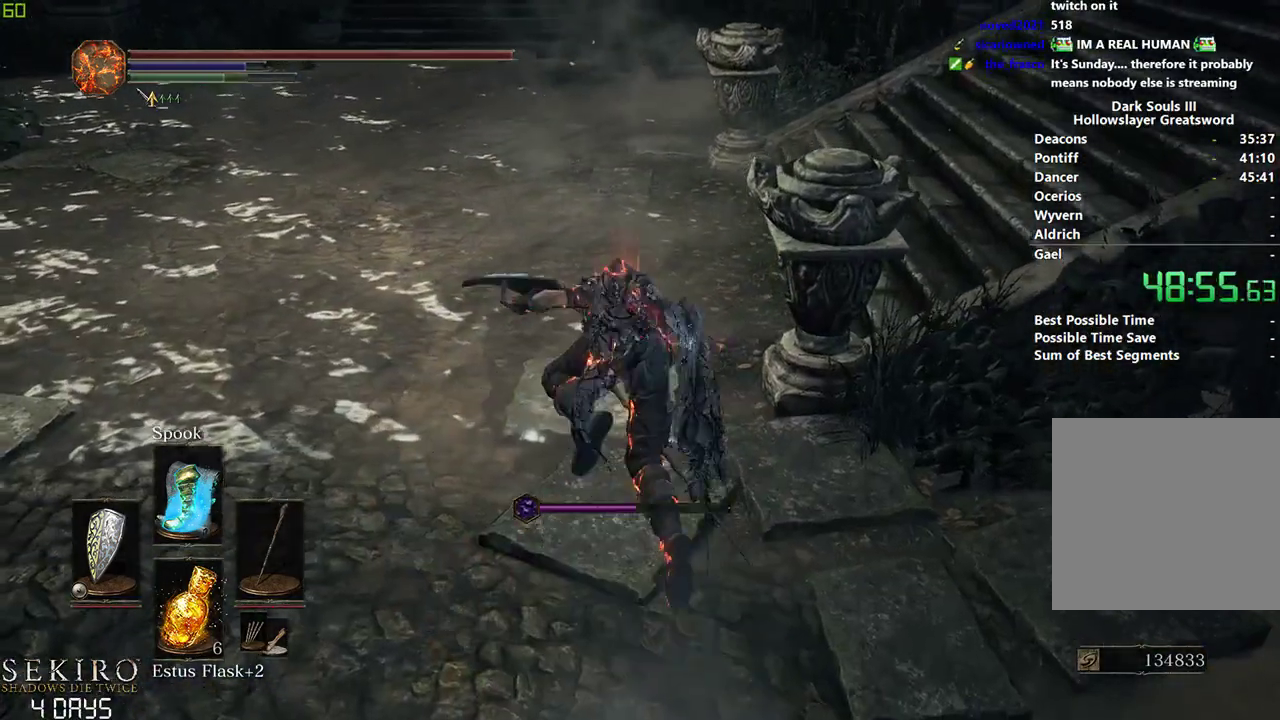
{"buttons": ["B"], "left_stick": "center", "right_stick": "center", "events": [[17, "B", "down"], [50, "right_stick", "up-left"], [383, "right_stick", "center"]]}
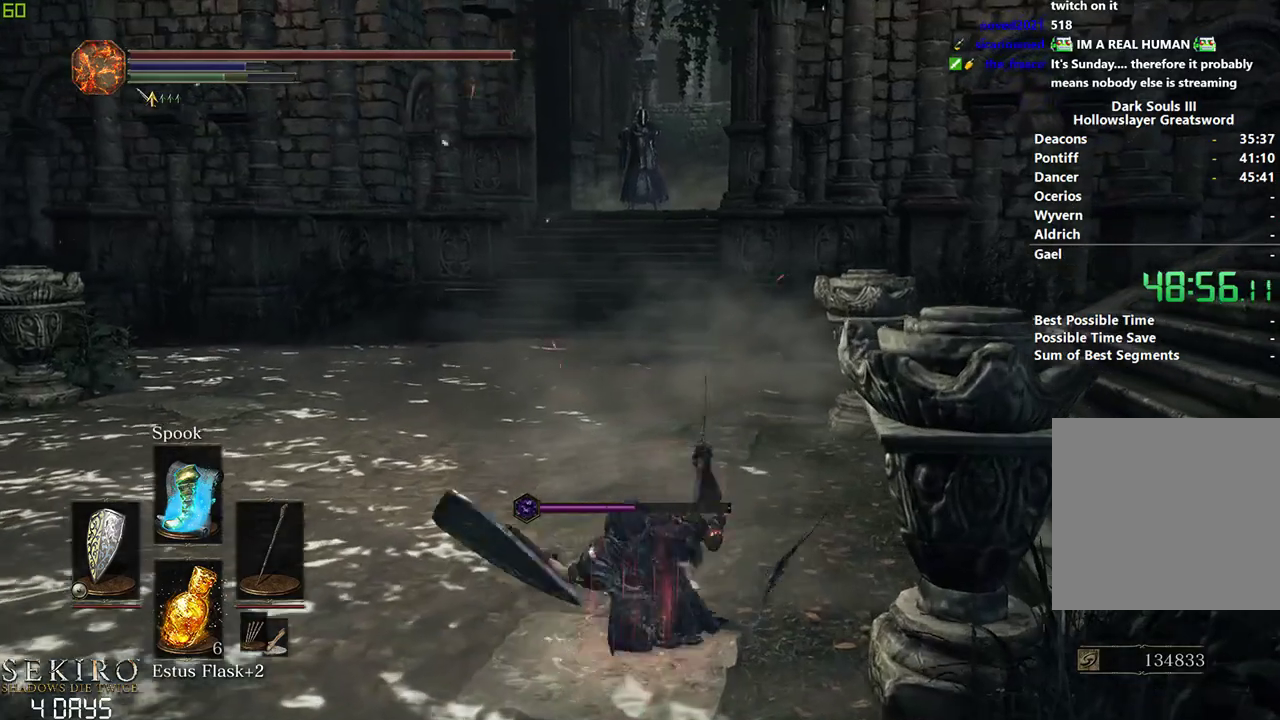
{"buttons": ["B"], "left_stick": "center", "right_stick": "center", "events": []}
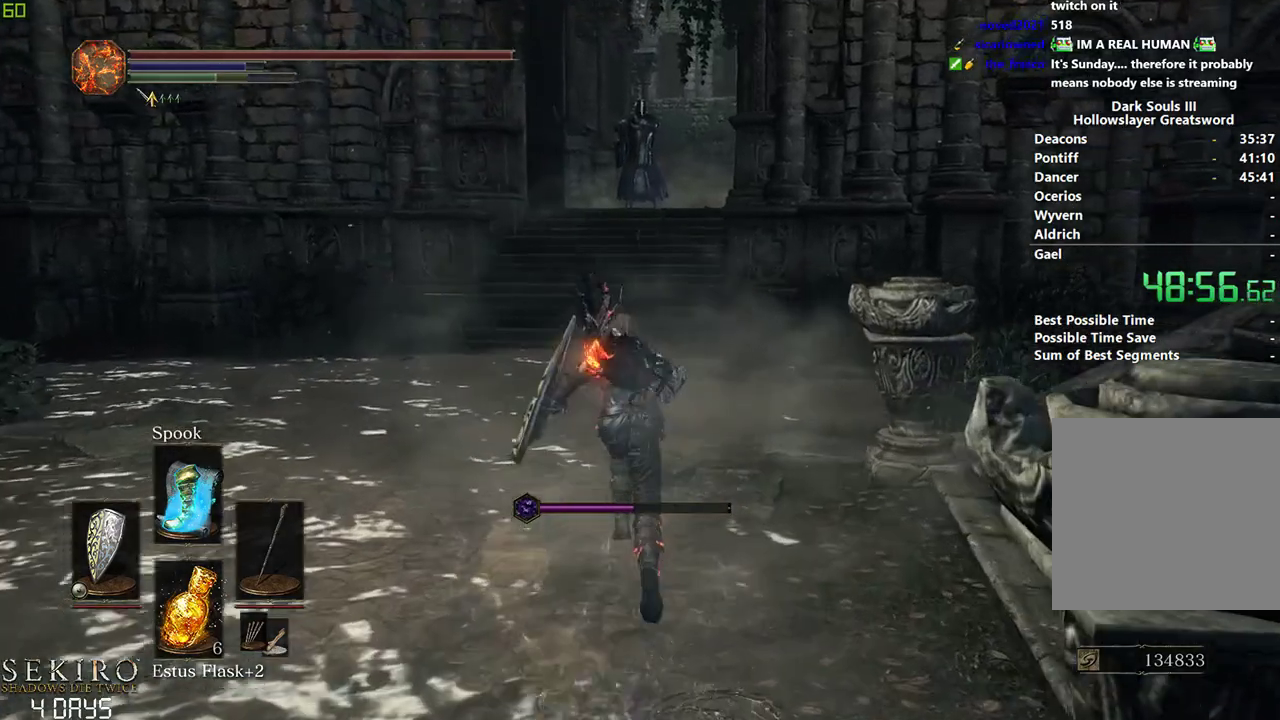
{"buttons": ["B"], "left_stick": "center", "right_stick": "center", "events": []}
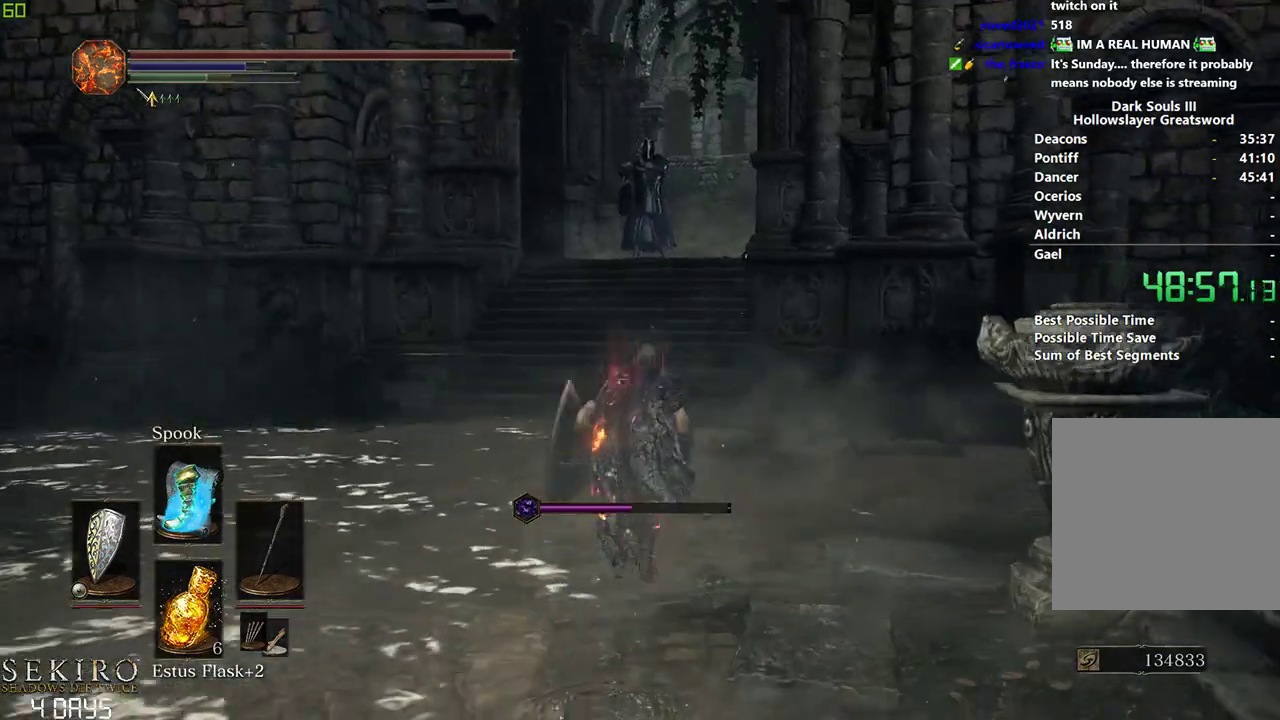
{"buttons": ["B"], "left_stick": "center", "right_stick": "center", "events": []}
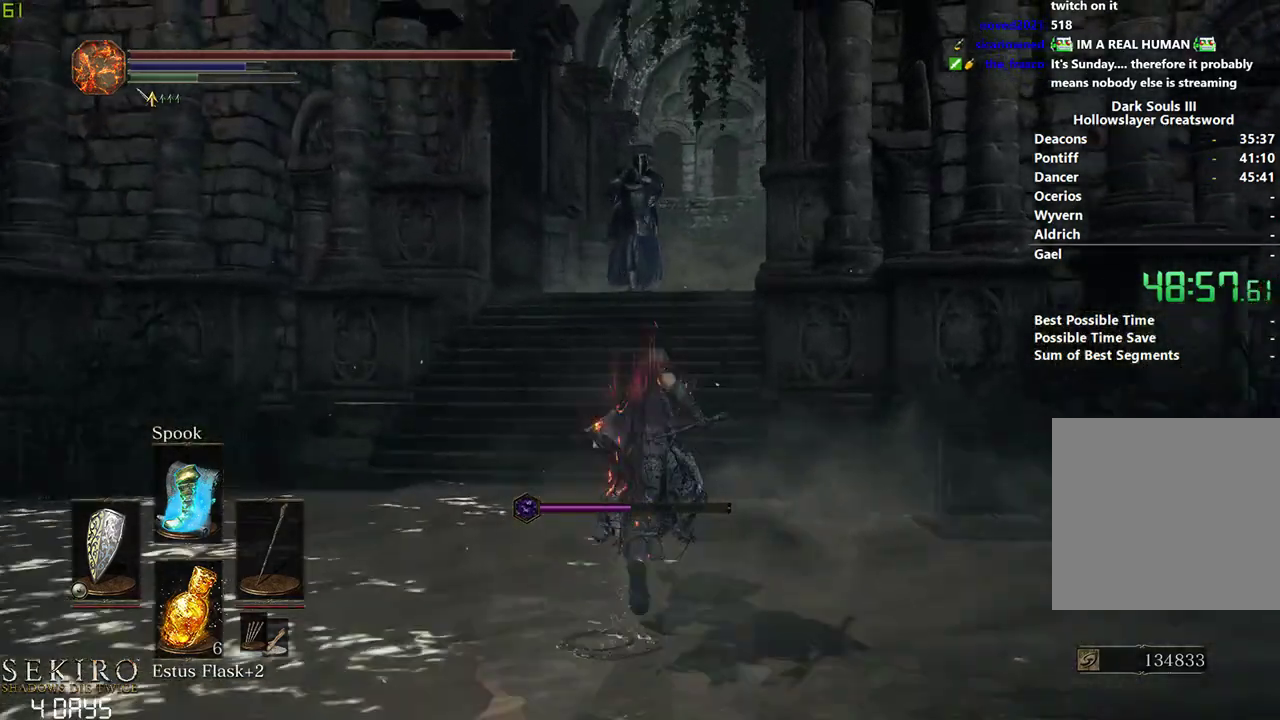
{"buttons": ["B"], "left_stick": "center", "right_stick": "down-right", "events": [[483, "right_stick", "down-right"]]}
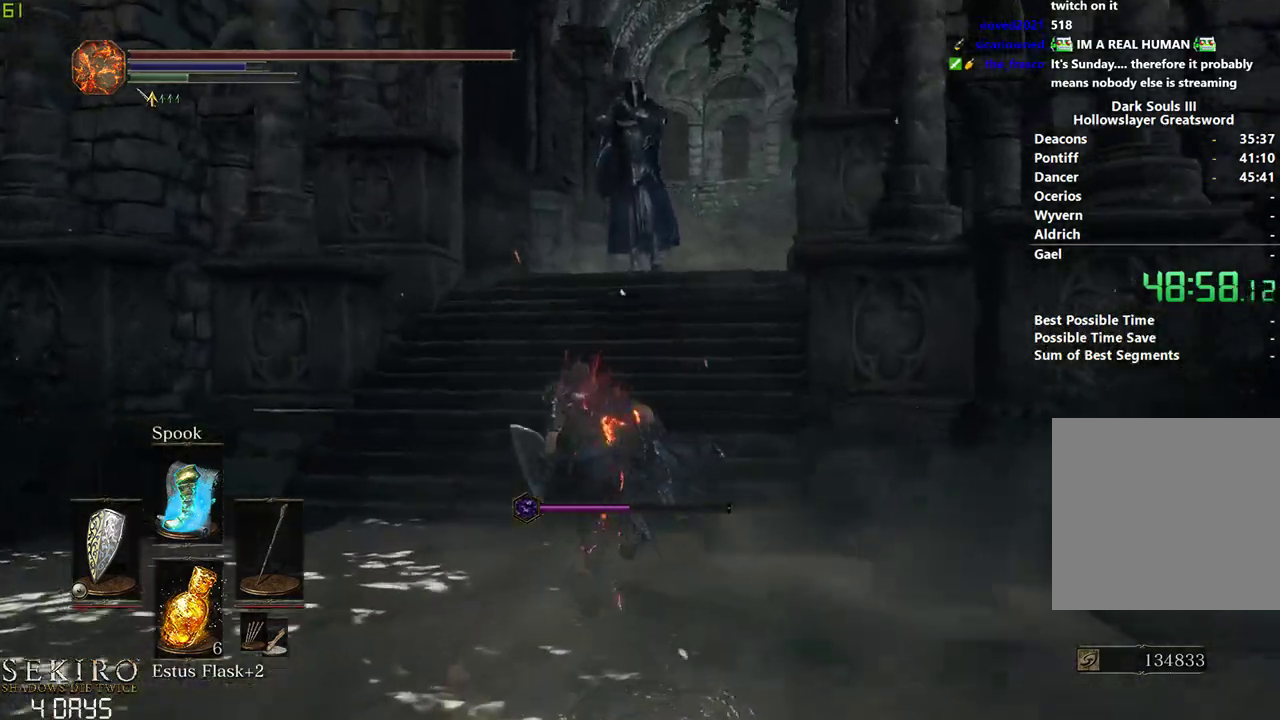
{"buttons": ["B"], "left_stick": "center", "right_stick": "down-right", "events": [[400, "B", "up"], [500, "B", "down"]]}
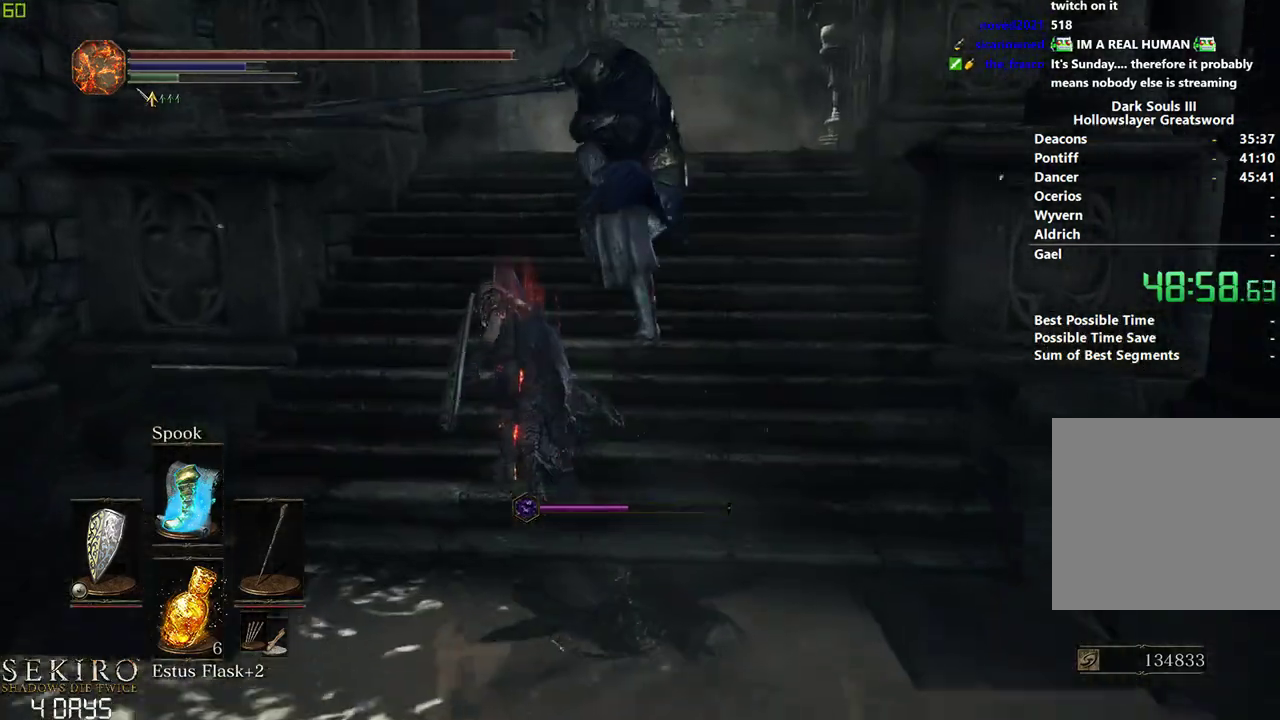
{"buttons": ["B"], "left_stick": "center", "right_stick": "down-right", "events": [[83, "B", "up"], [500, "B", "down"]]}
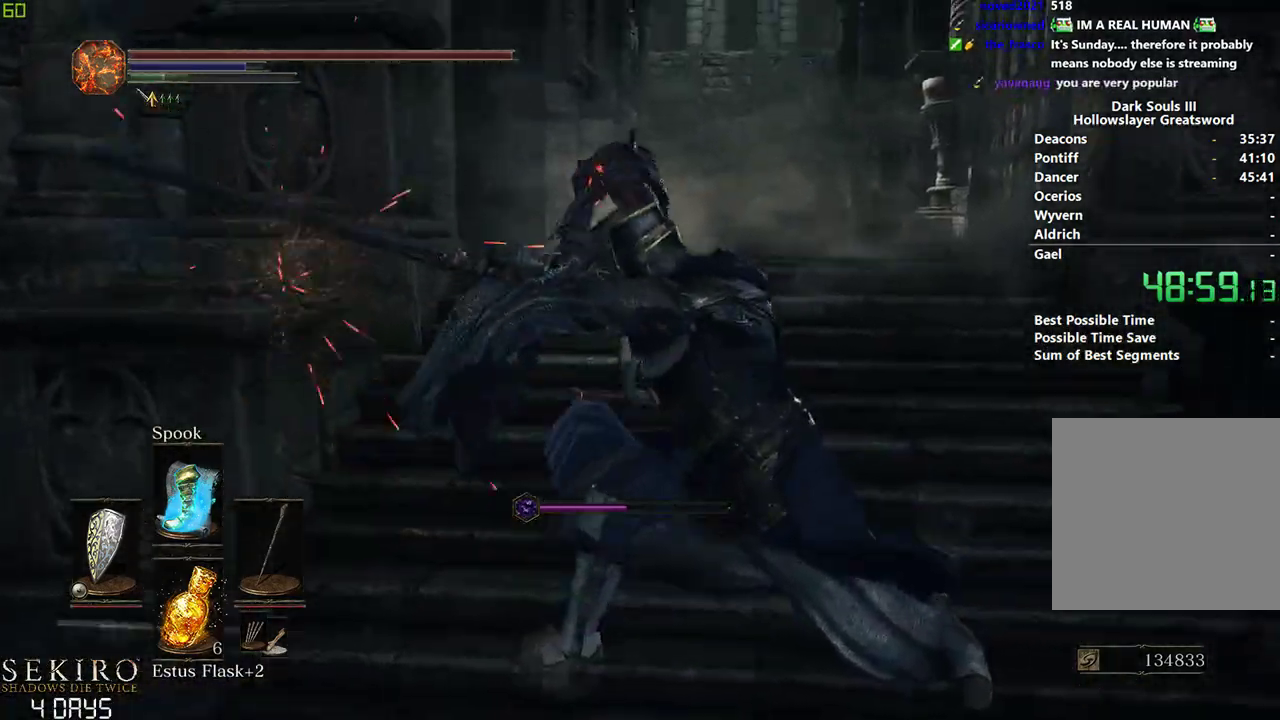
{"buttons": ["B"], "left_stick": "center", "right_stick": "down", "events": [[33, "right_stick", "down"]]}
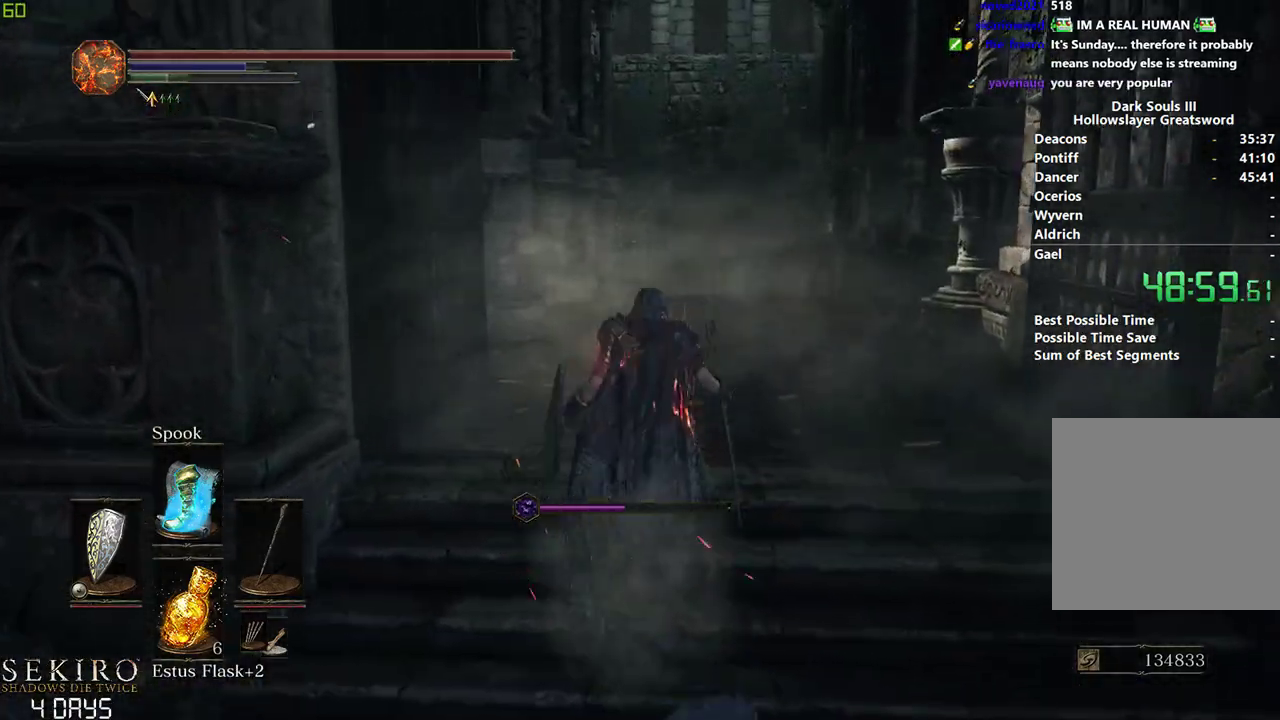
{"buttons": ["B"], "left_stick": "center", "right_stick": "down", "events": []}
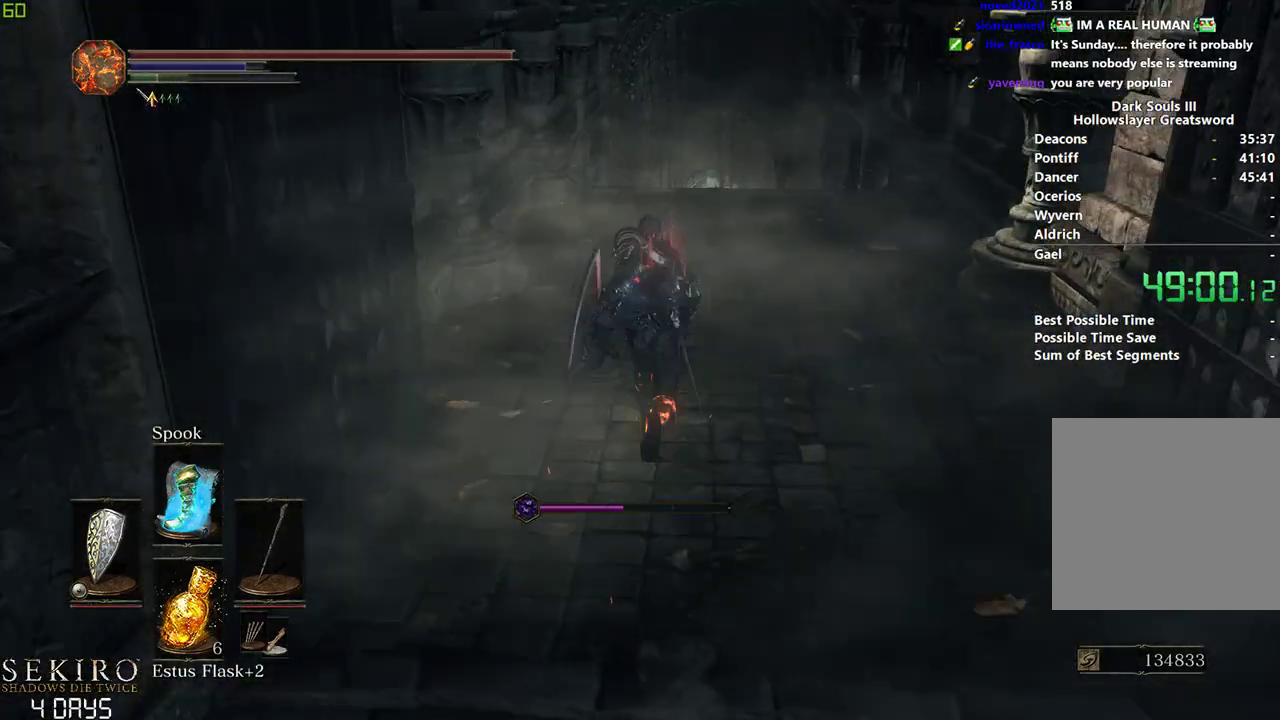
{"buttons": [], "left_stick": "center", "right_stick": "down", "events": [[367, "B", "up"]]}
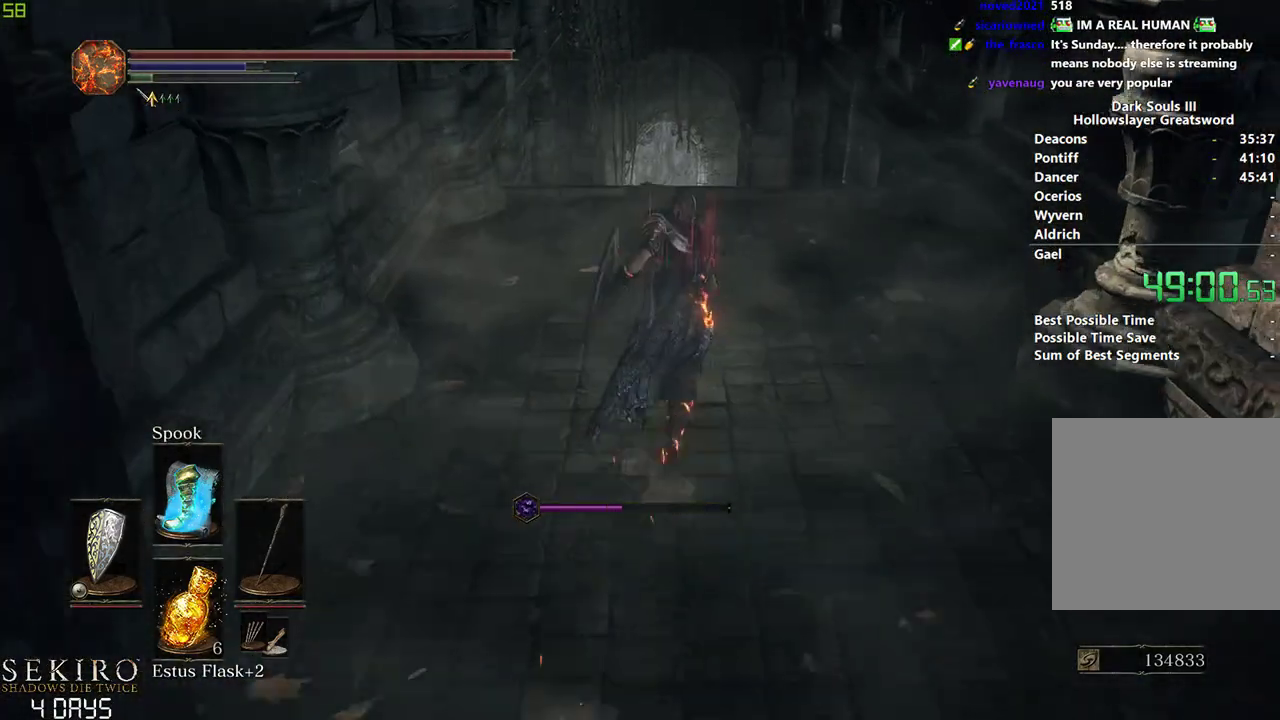
{"buttons": [], "left_stick": "center", "right_stick": "center", "events": [[283, "right_stick", "center"]]}
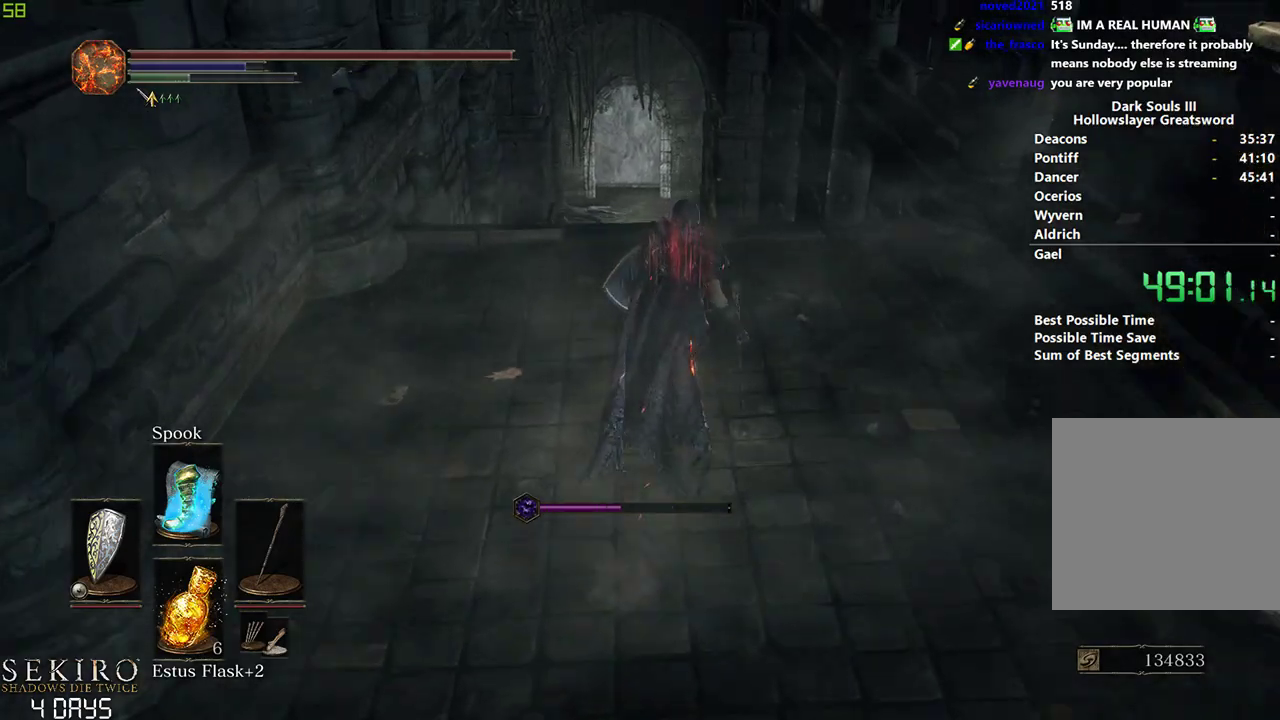
{"buttons": ["B"], "left_stick": "center", "right_stick": "center", "events": [[283, "B", "down"]]}
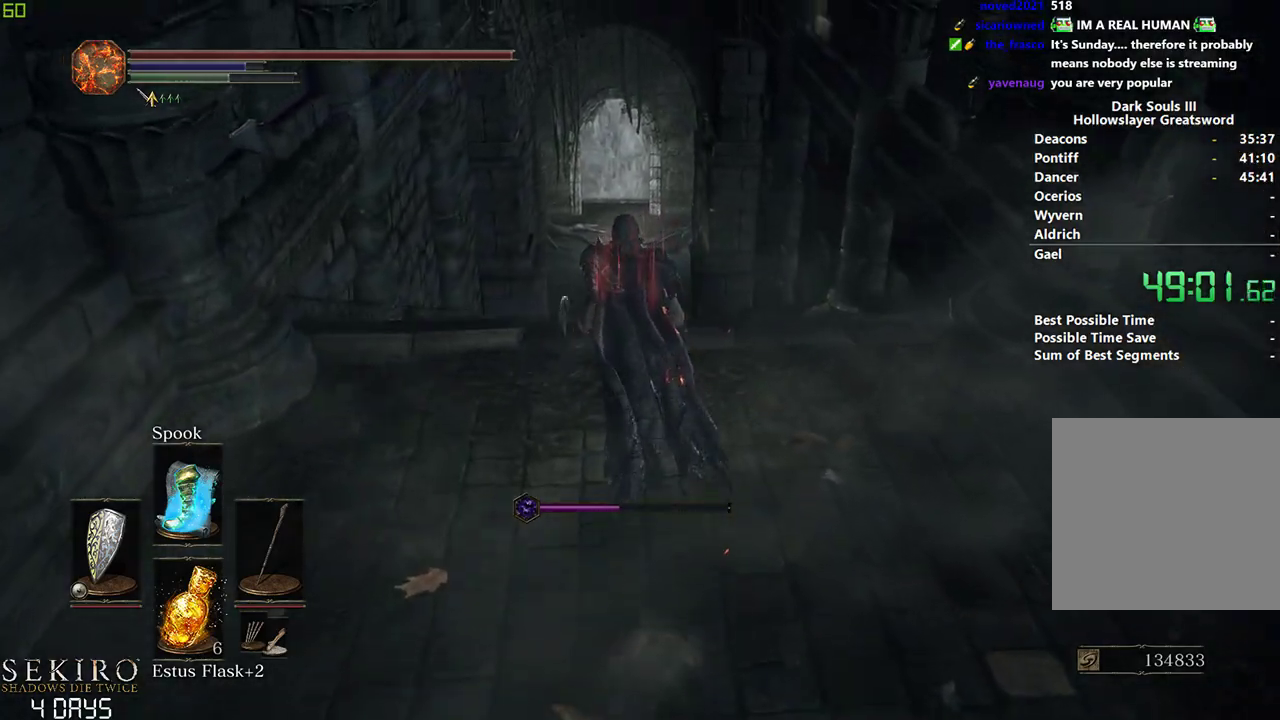
{"buttons": ["B"], "left_stick": "center", "right_stick": "center", "events": []}
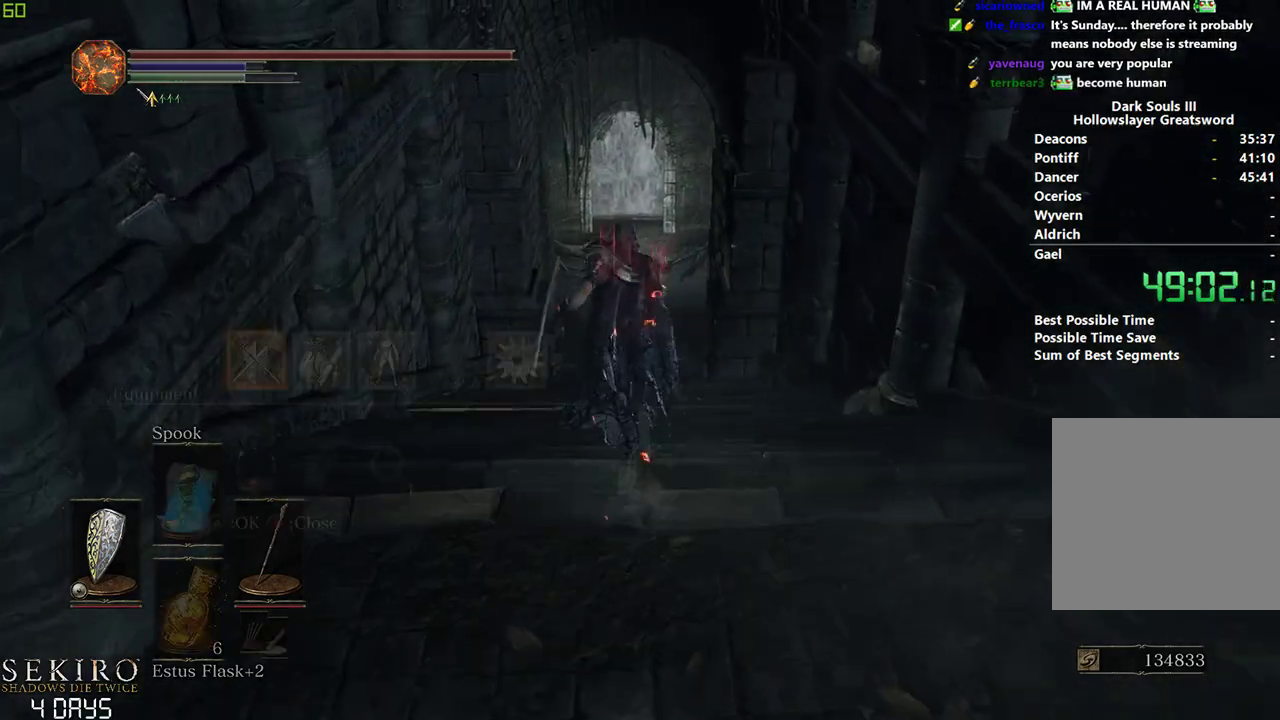
{"buttons": ["B"], "left_stick": "center", "right_stick": "center", "events": [[17, "A", "down"], [150, "A", "up"], [250, "A", "down"], [350, "A", "up"]]}
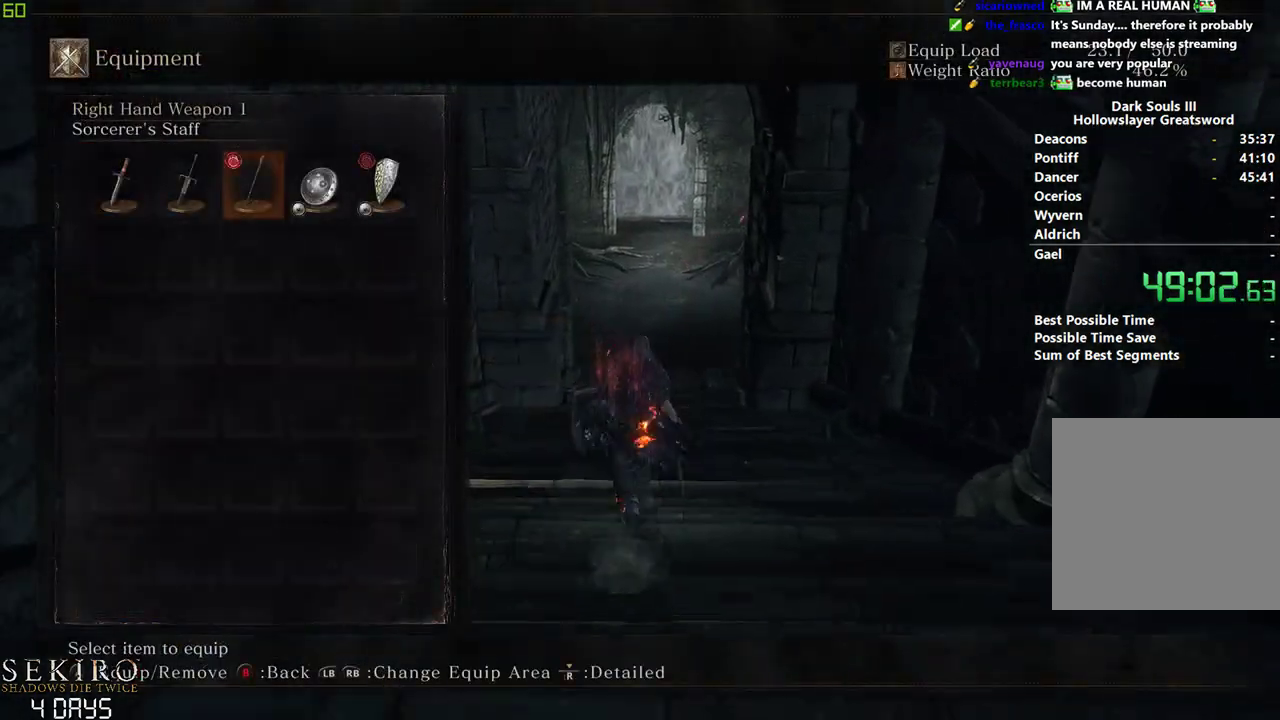
{"buttons": ["B"], "left_stick": "center", "right_stick": "center", "events": [[217, "DPAD_LEFT", "down"], [300, "A", "down"], [300, "DPAD_LEFT", "up"], [400, "A", "up"]]}
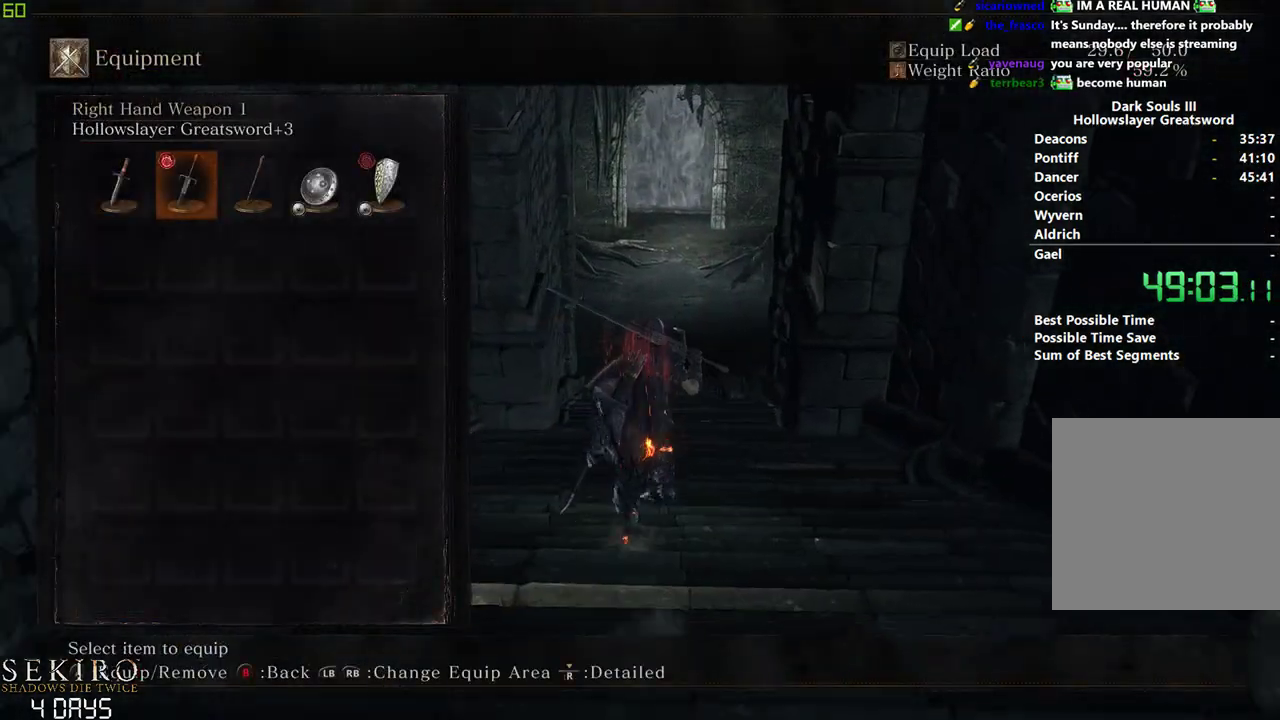
{"buttons": ["B"], "left_stick": "center", "right_stick": "center", "events": [[250, "A", "down"], [400, "A", "up"], [400, "DPAD_UP", "down"], [500, "DPAD_UP", "up"]]}
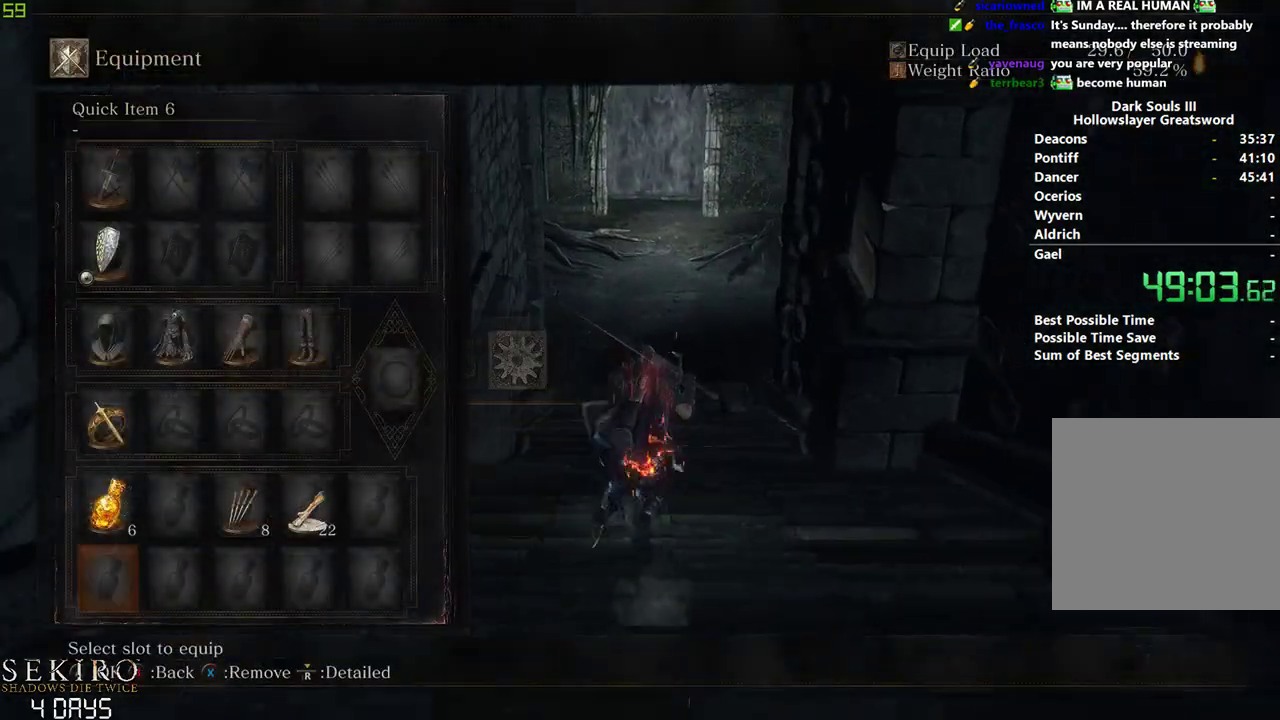
{"buttons": ["B"], "left_stick": "center", "right_stick": "center", "events": [[67, "DPAD_UP", "down"], [167, "DPAD_UP", "up"], [200, "DPAD_RIGHT", "down"], [267, "A", "down"], [317, "DPAD_RIGHT", "up"], [400, "A", "up"]]}
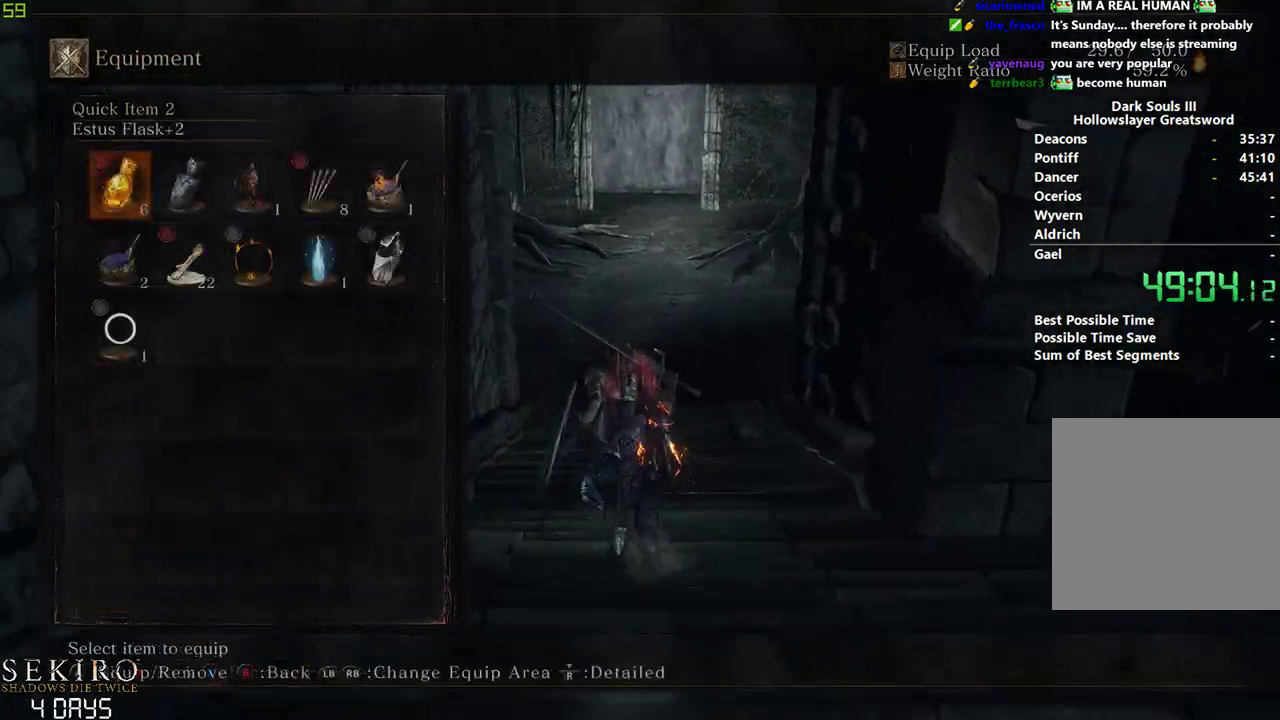
{"buttons": ["B", "DPAD_LEFT"], "left_stick": "center", "right_stick": "center", "events": [[300, "DPAD_DOWN", "down"], [350, "DPAD_DOWN", "up"], [433, "DPAD_LEFT", "down"]]}
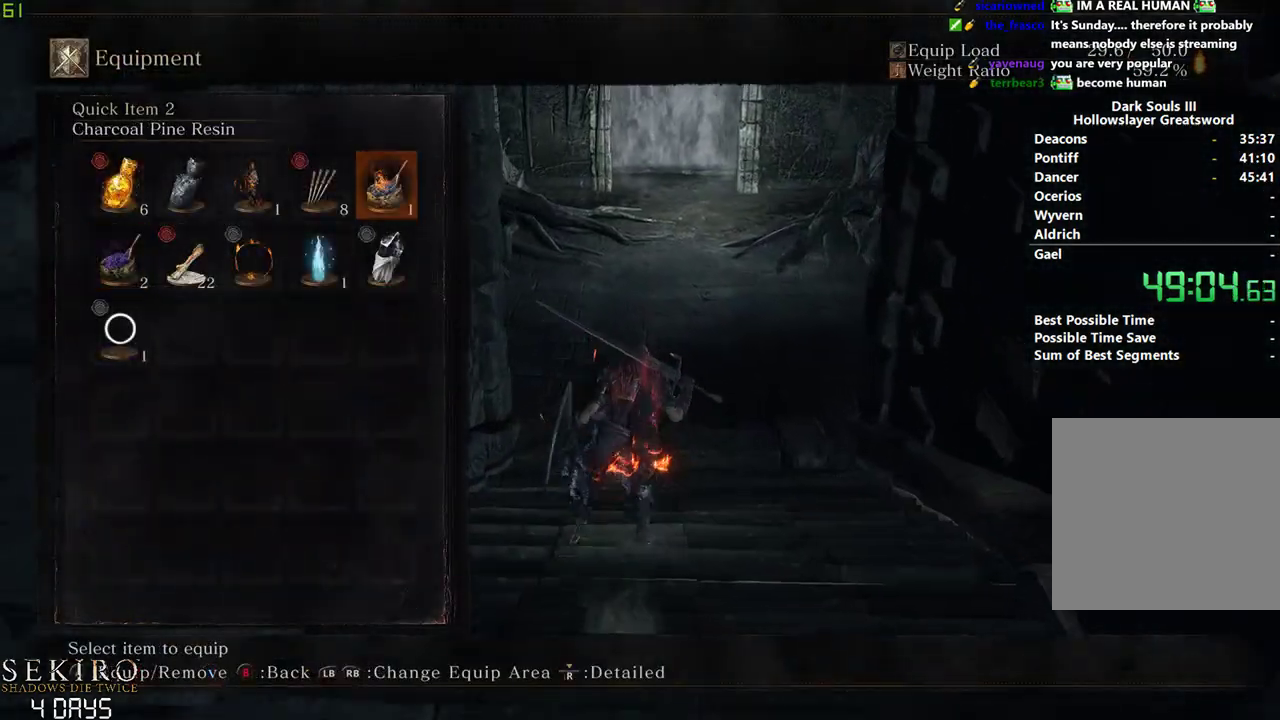
{"buttons": ["B"], "left_stick": "center", "right_stick": "center", "events": [[17, "A", "down"], [67, "DPAD_LEFT", "up"], [200, "A", "up"]]}
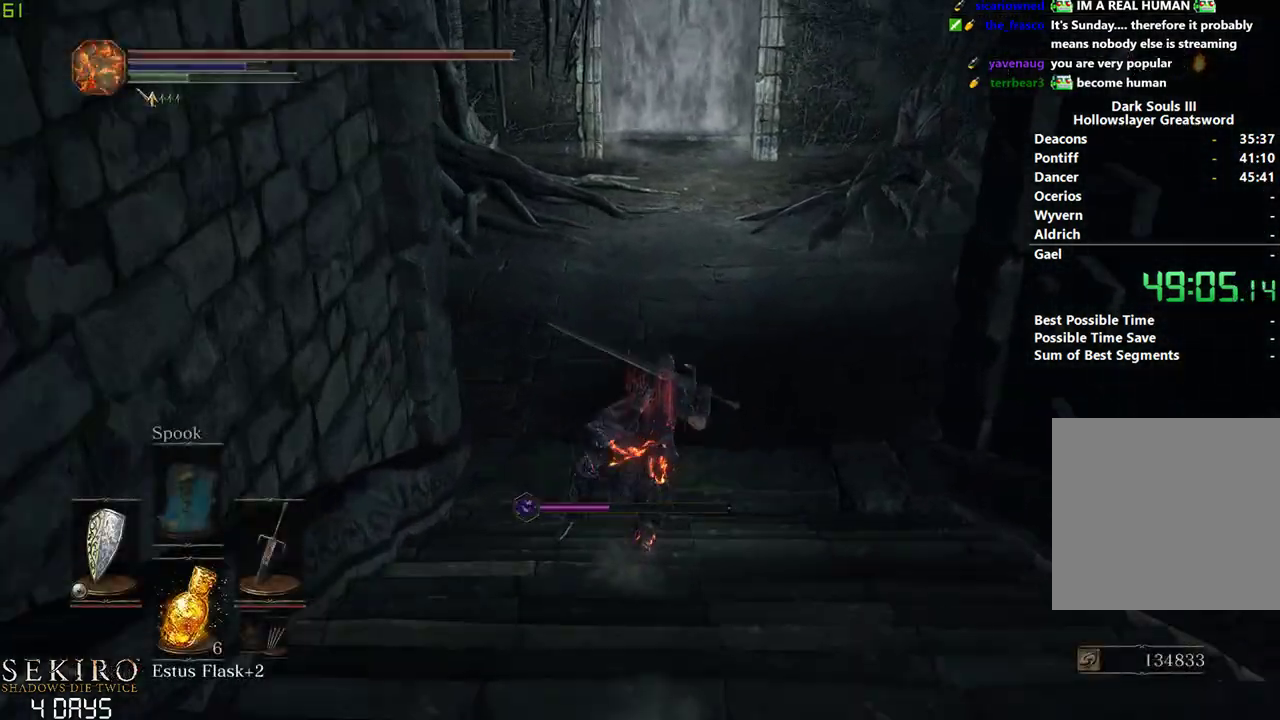
{"buttons": ["B", "DPAD_LEFT"], "left_stick": "center", "right_stick": "center", "events": [[250, "DPAD_DOWN", "down"], [333, "DPAD_DOWN", "up"], [467, "DPAD_LEFT", "down"]]}